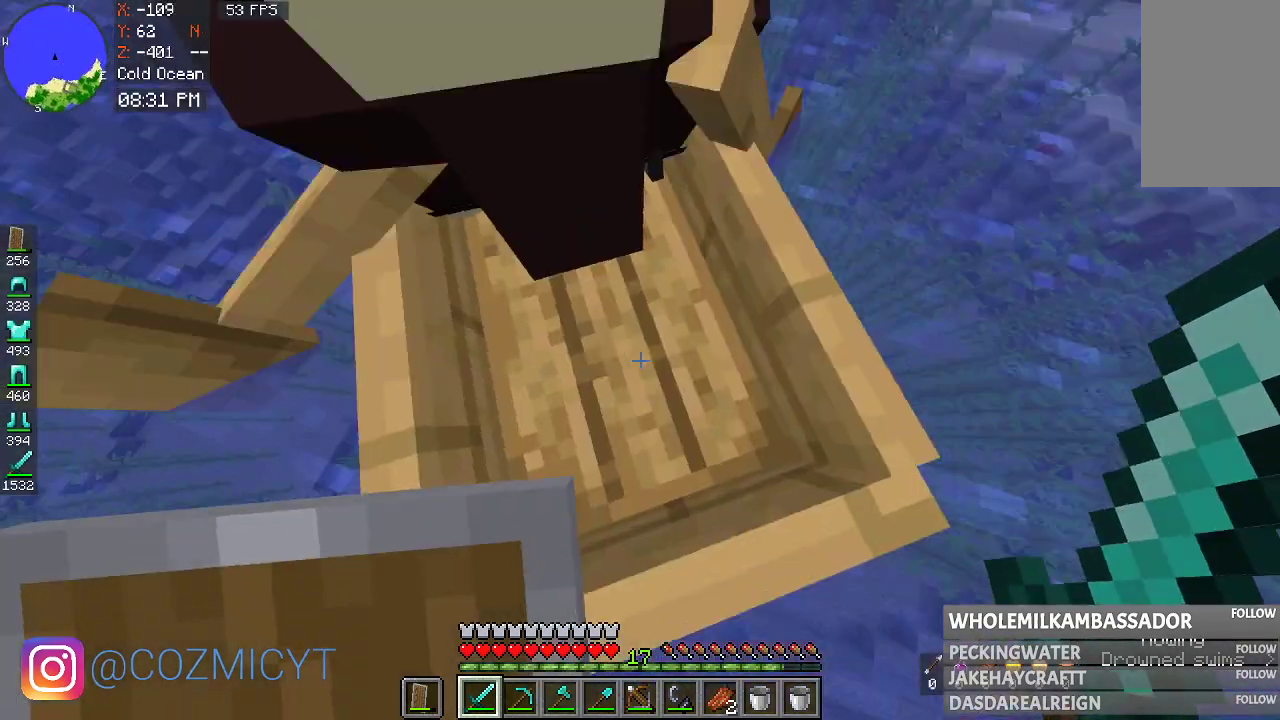
Gameplay with keyboard and mouse; each line is a JSON object with the keys and mouse buttons held at the frame after it. "events" lists presses ("down") and releases ("up") of "a", "d", "s", "space", "w", "mouse_left" and "mouse_right" between this image and that frame as [ms after this image, input, new state], when the widget could be followed in between. "mouse_left", "mouse_right" = the "left", "right" buttons of the "mouse" list. No other keys are recorded. Fast repeated clicks can show as one long hold. Mouse movement is not recorded.
{"keys": [], "mouse": [], "events": [[200, "mouse_left", "down"], [333, "mouse_left", "up"]]}
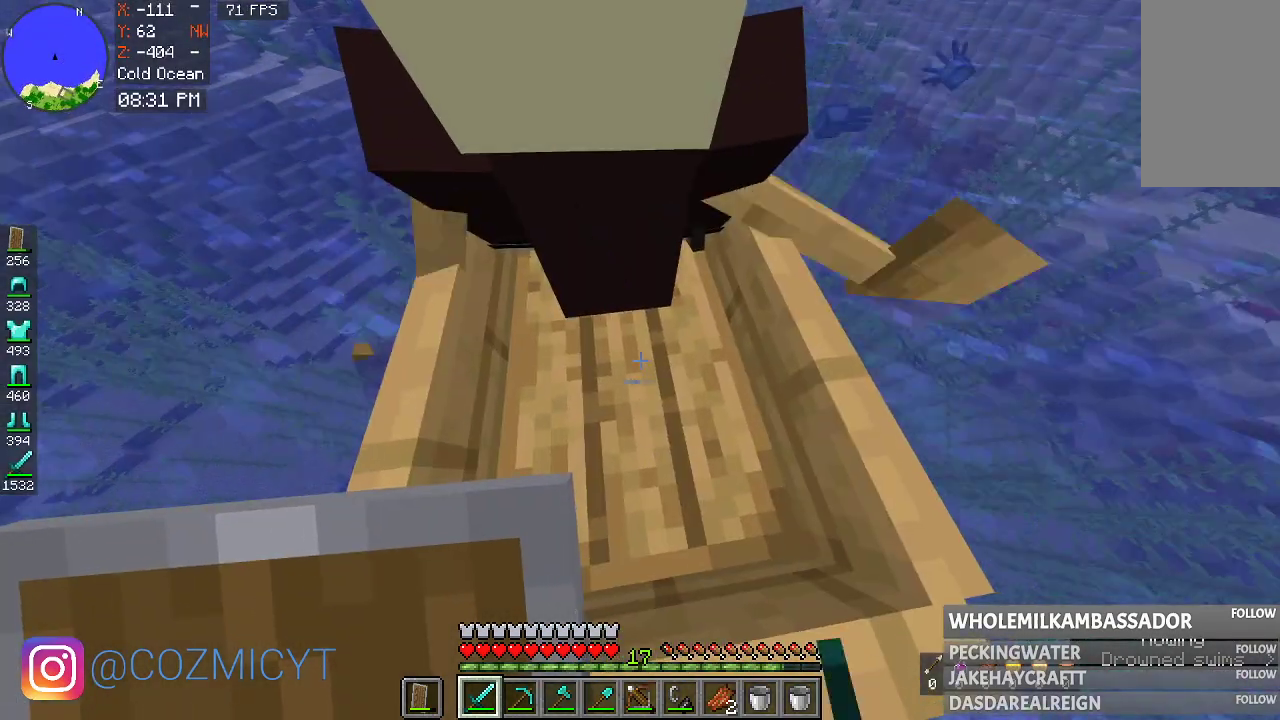
{"keys": [], "mouse": [], "events": []}
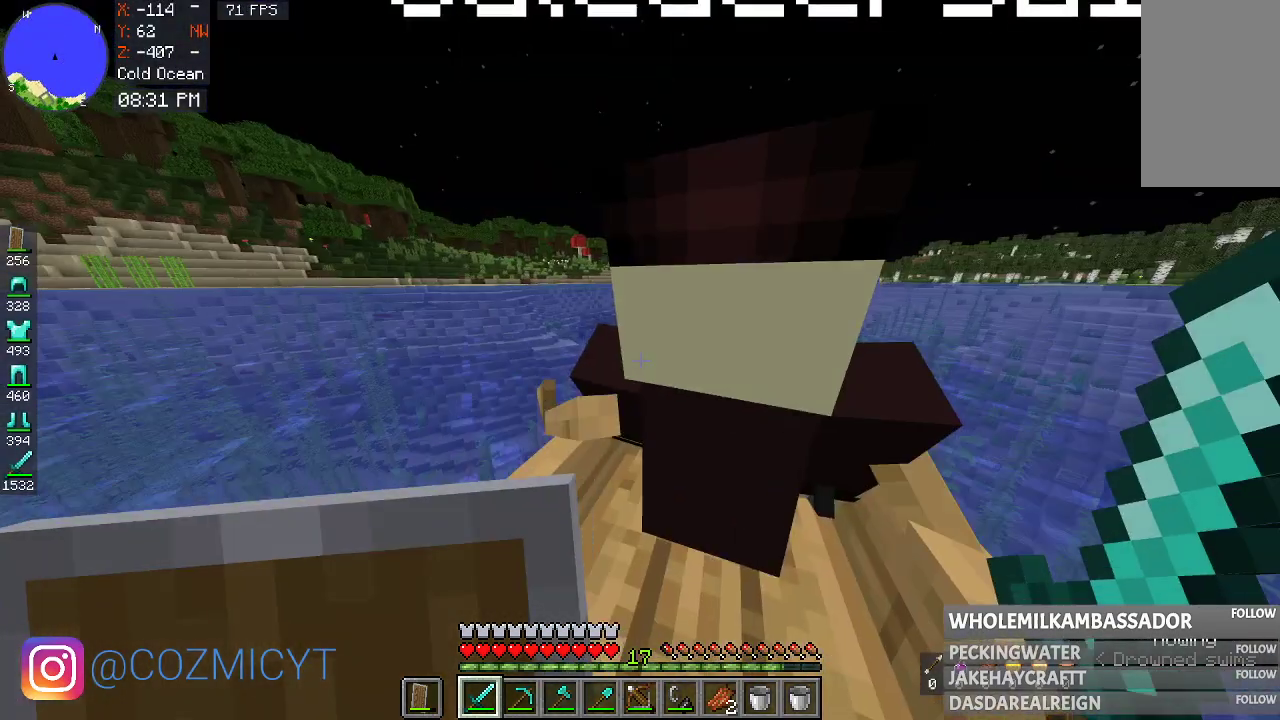
{"keys": [], "mouse": [], "events": []}
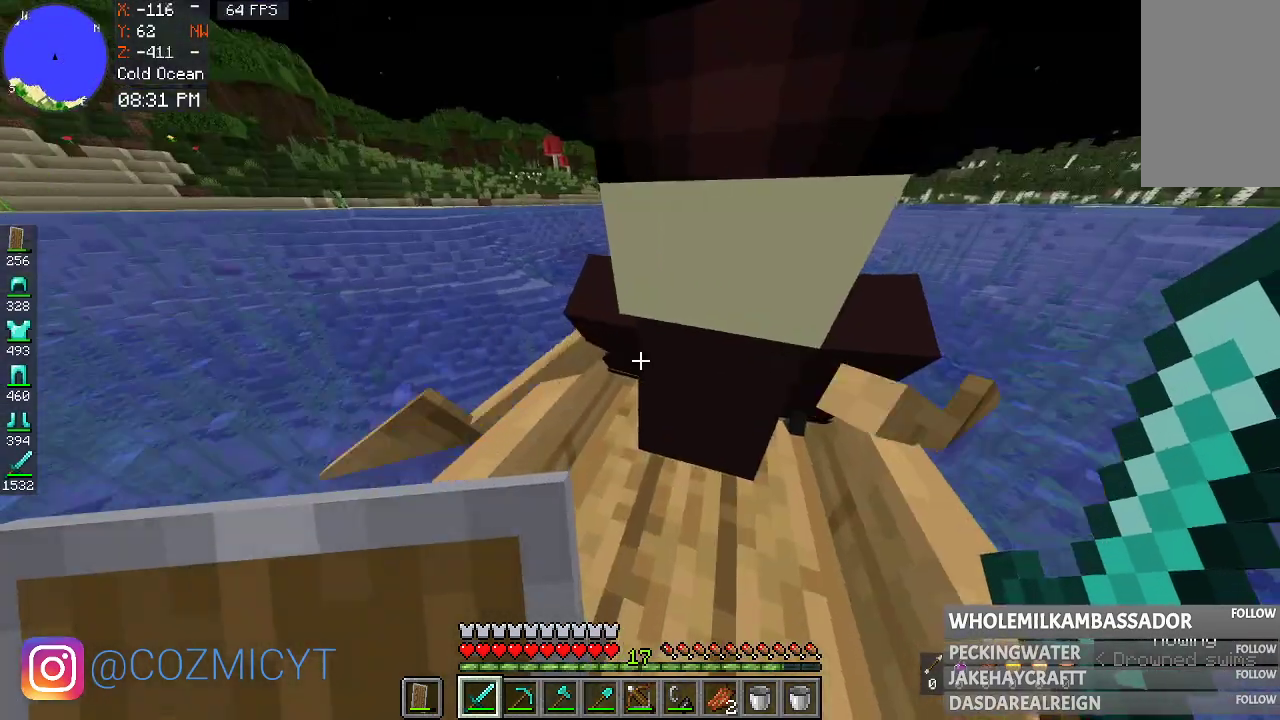
{"keys": [], "mouse": [], "events": []}
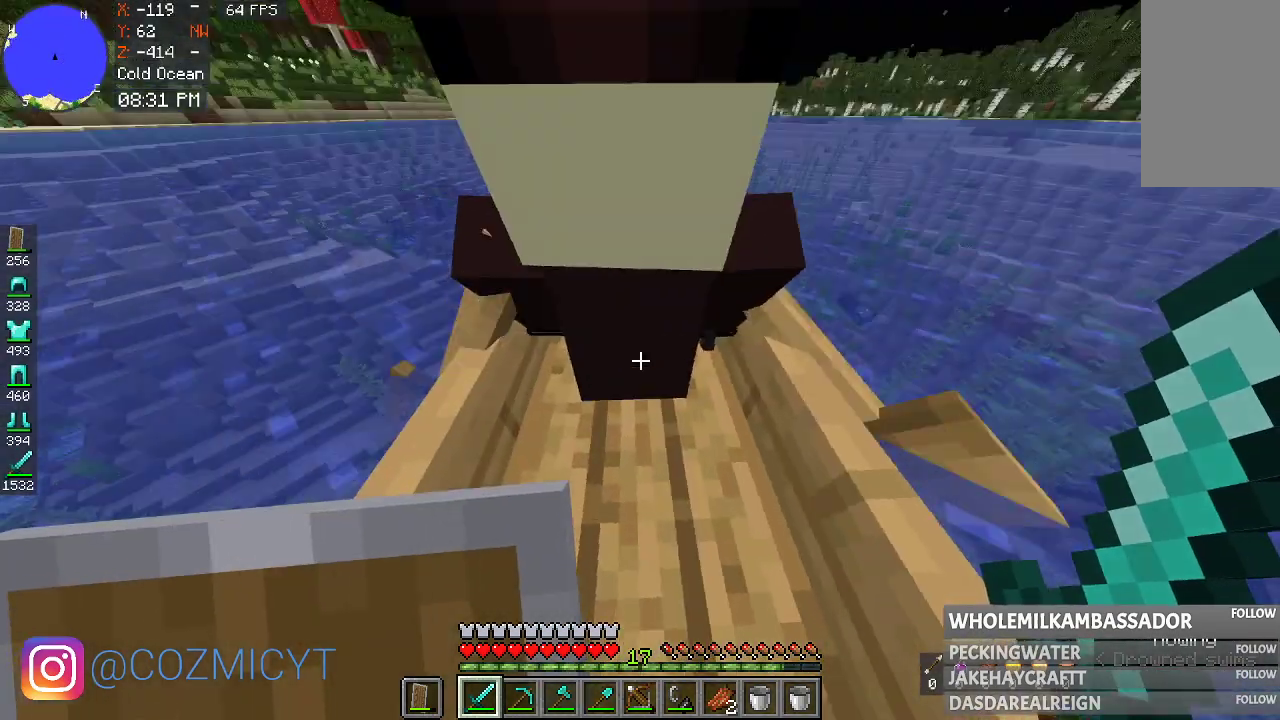
{"keys": [], "mouse": [], "events": []}
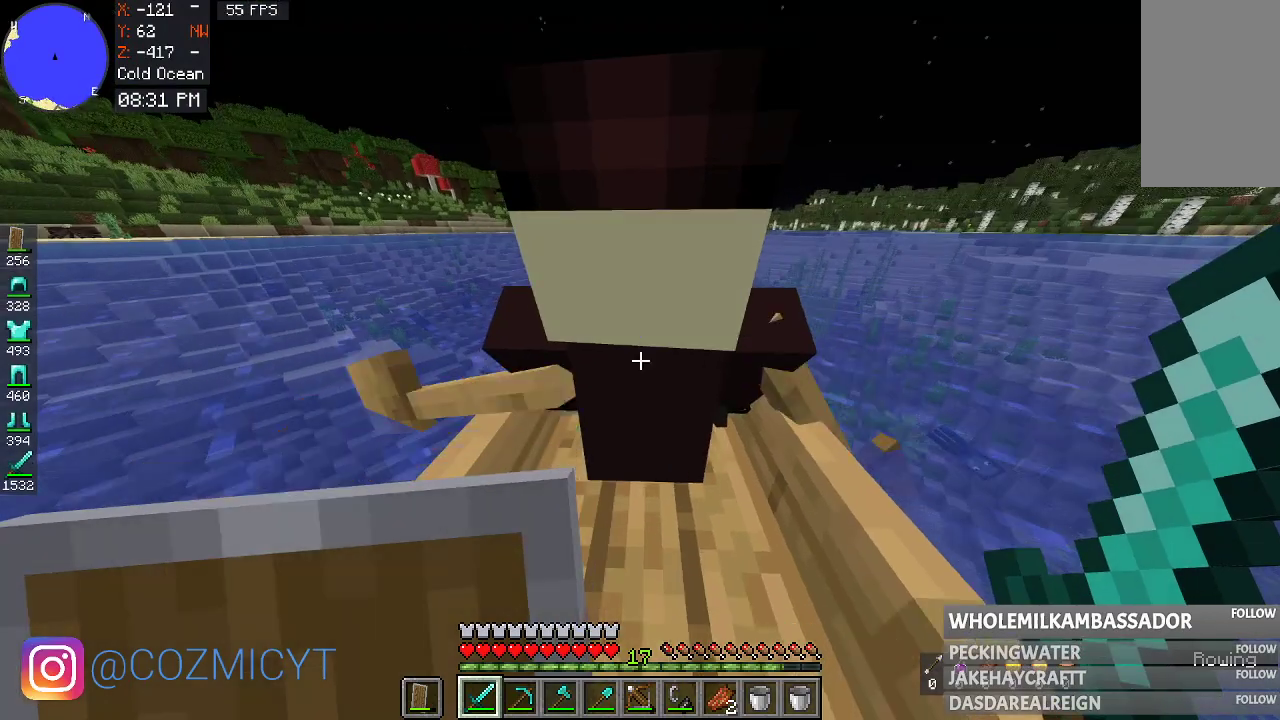
{"keys": [], "mouse": [], "events": []}
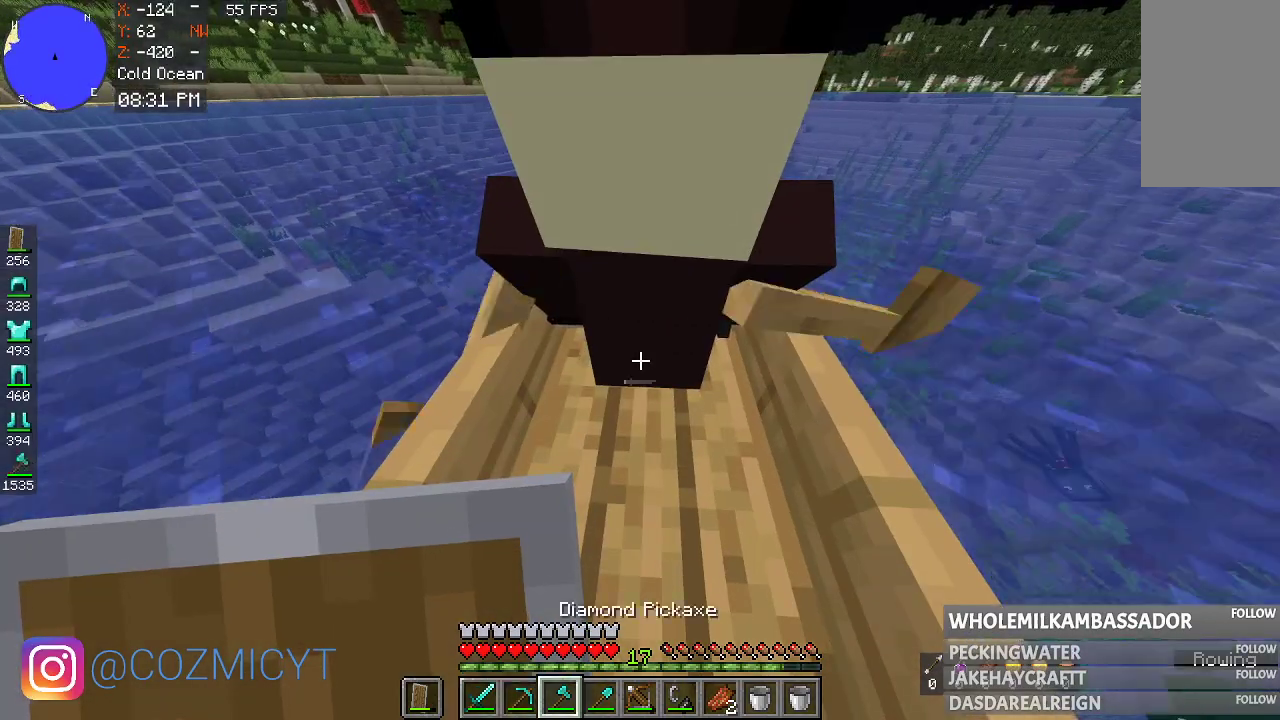
{"keys": [], "mouse": [], "events": []}
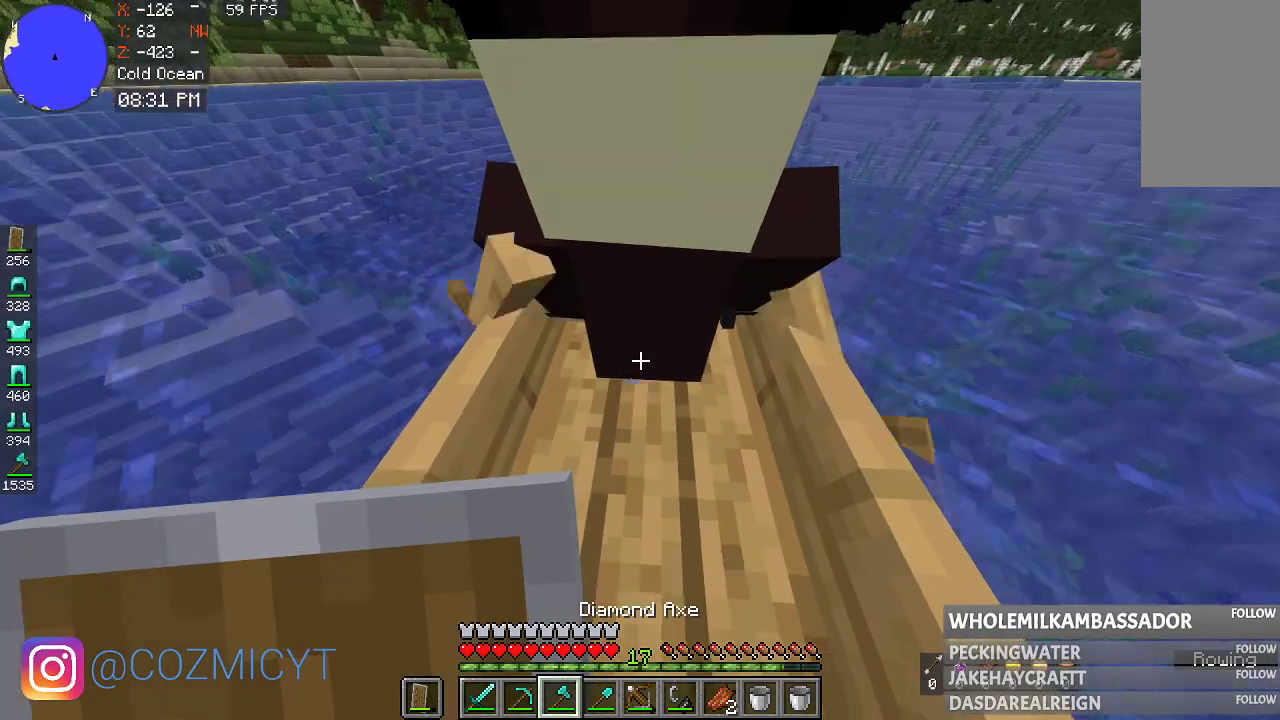
{"keys": [], "mouse": ["left"], "events": [[133, "mouse_left", "down"]]}
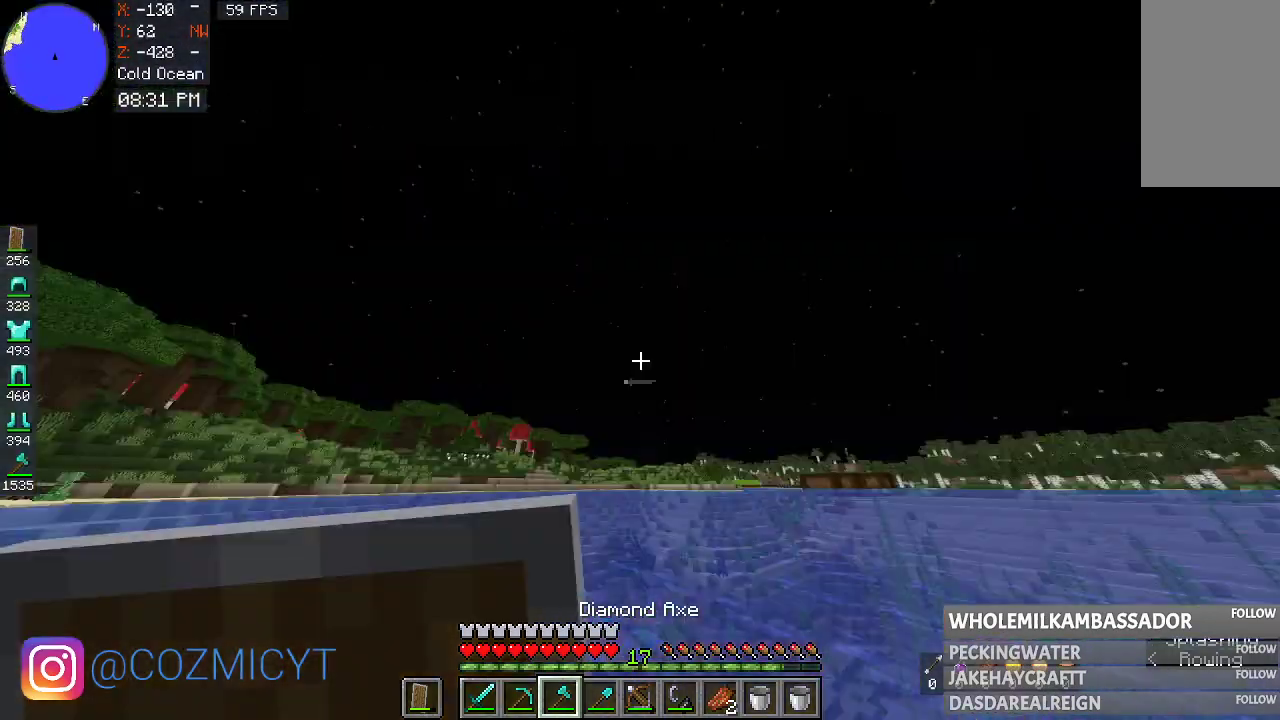
{"keys": [], "mouse": ["left"], "events": []}
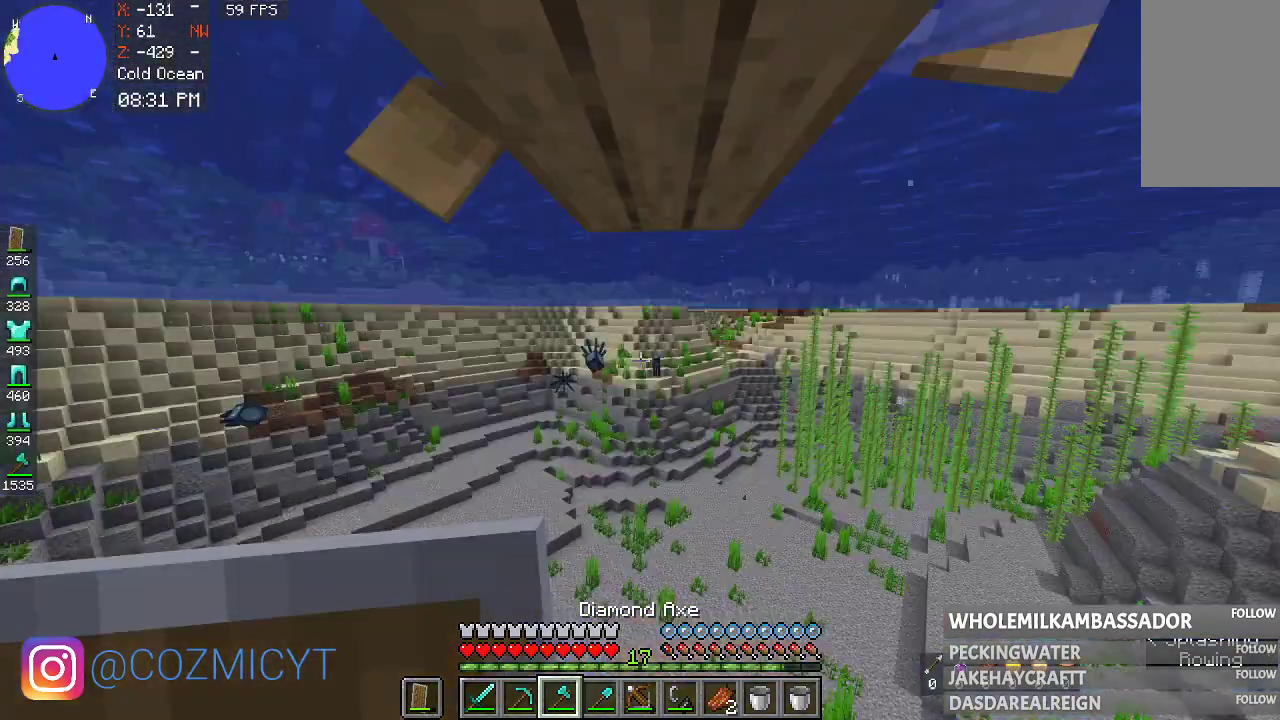
{"keys": ["w"], "mouse": [], "events": [[33, "mouse_left", "up"], [233, "mouse_left", "down"], [233, "w", "down"], [433, "mouse_left", "up"]]}
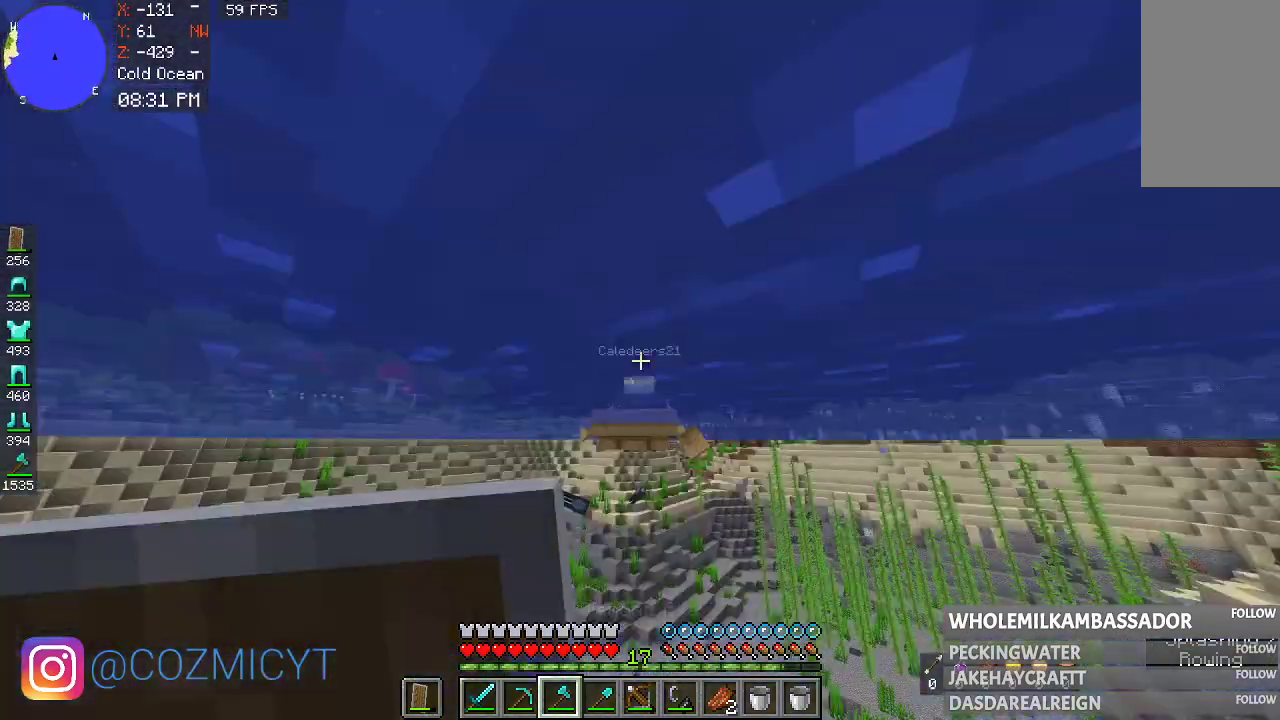
{"keys": ["w"], "mouse": [], "events": []}
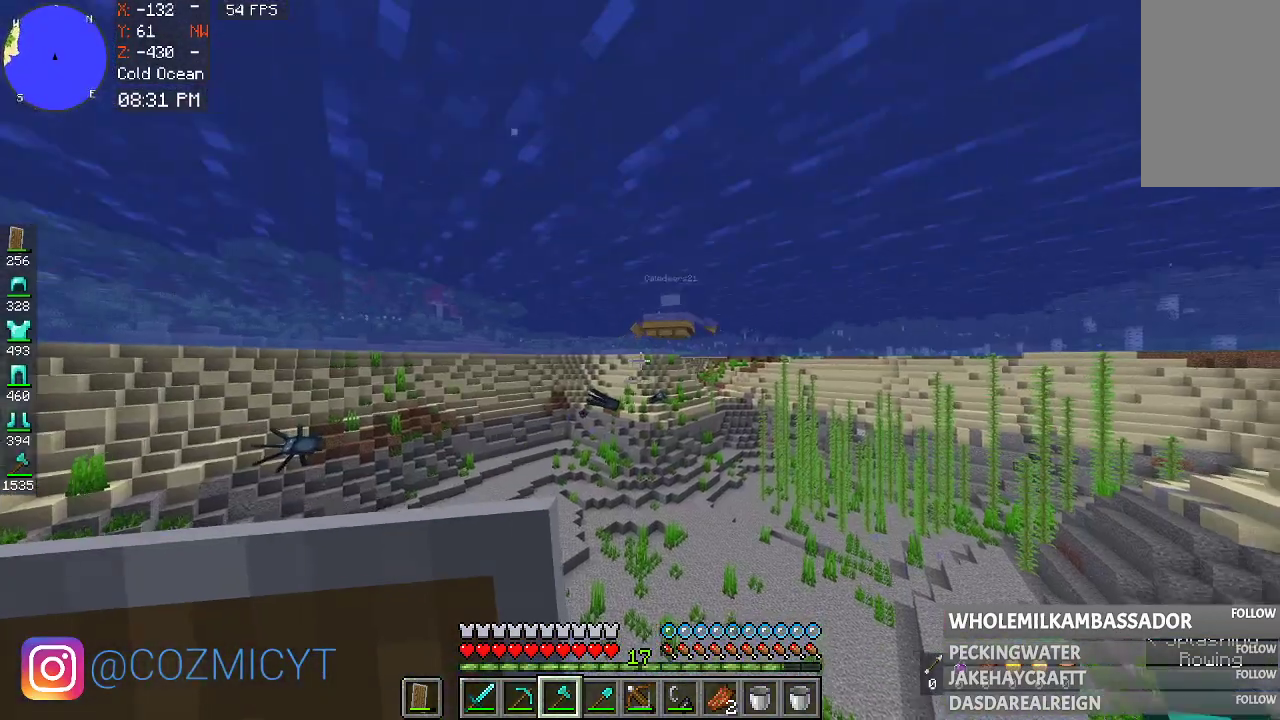
{"keys": ["w"], "mouse": [], "events": []}
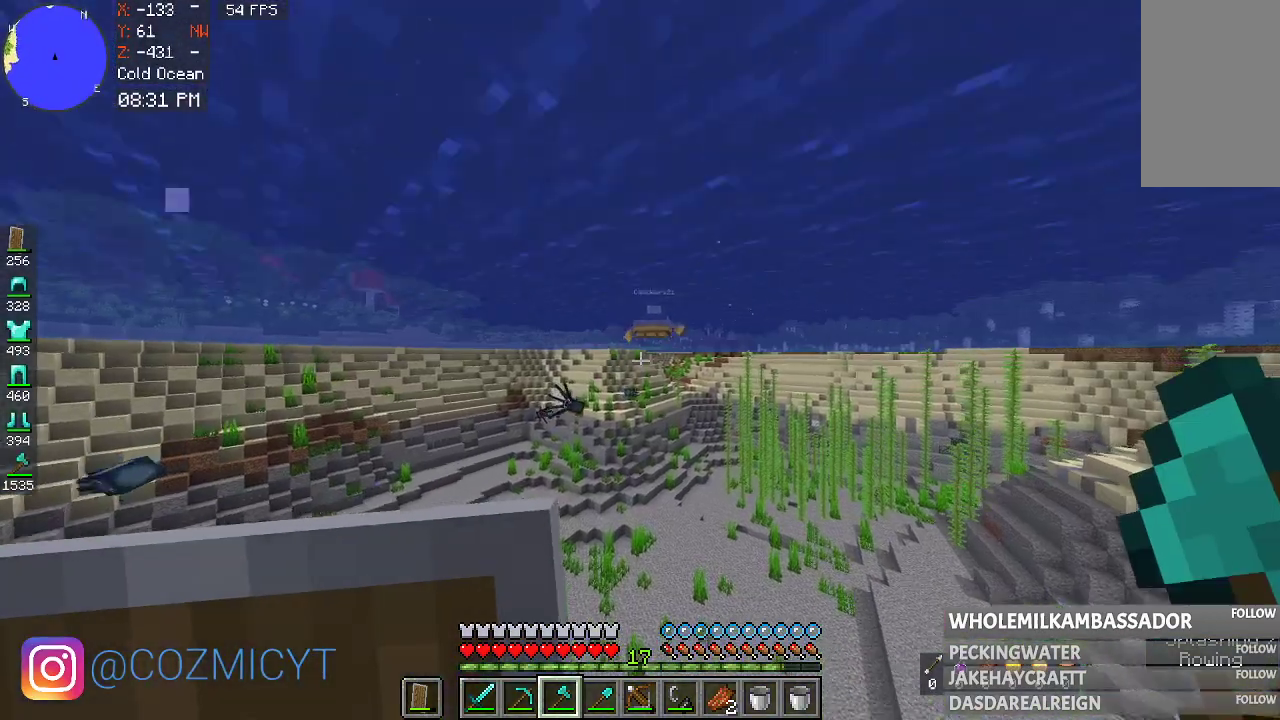
{"keys": ["w"], "mouse": [], "events": []}
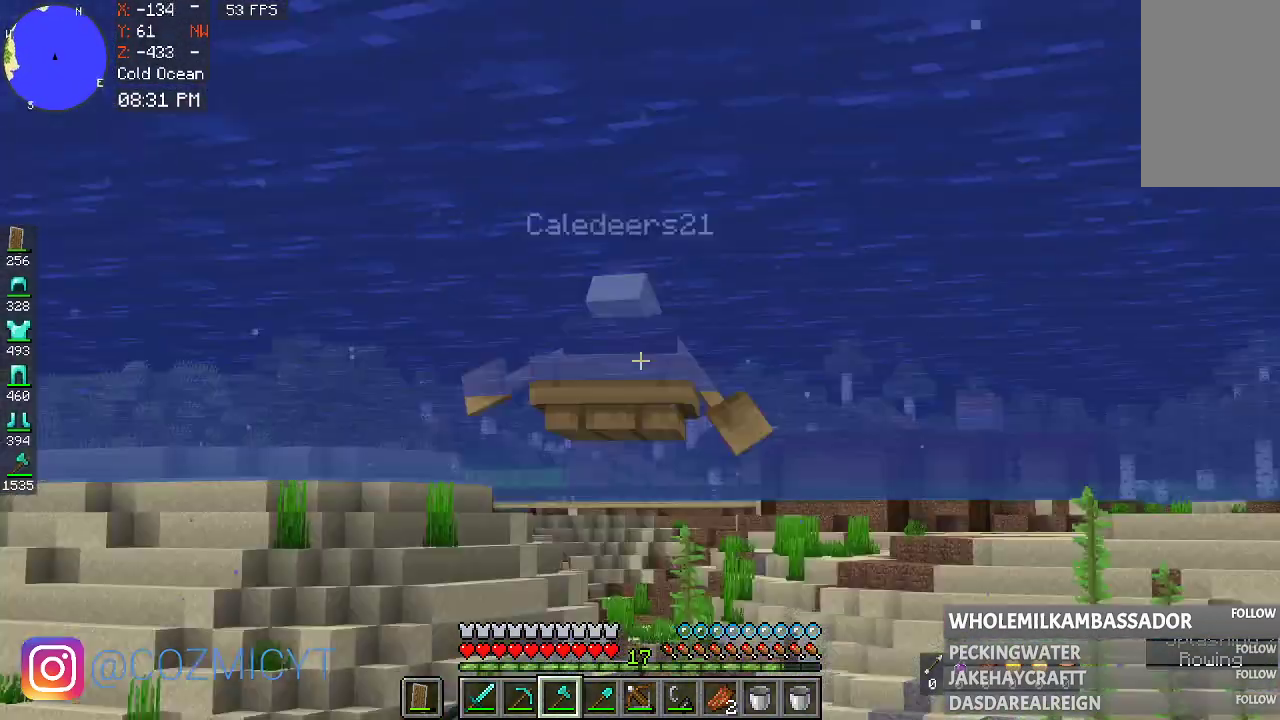
{"keys": ["w"], "mouse": [], "events": []}
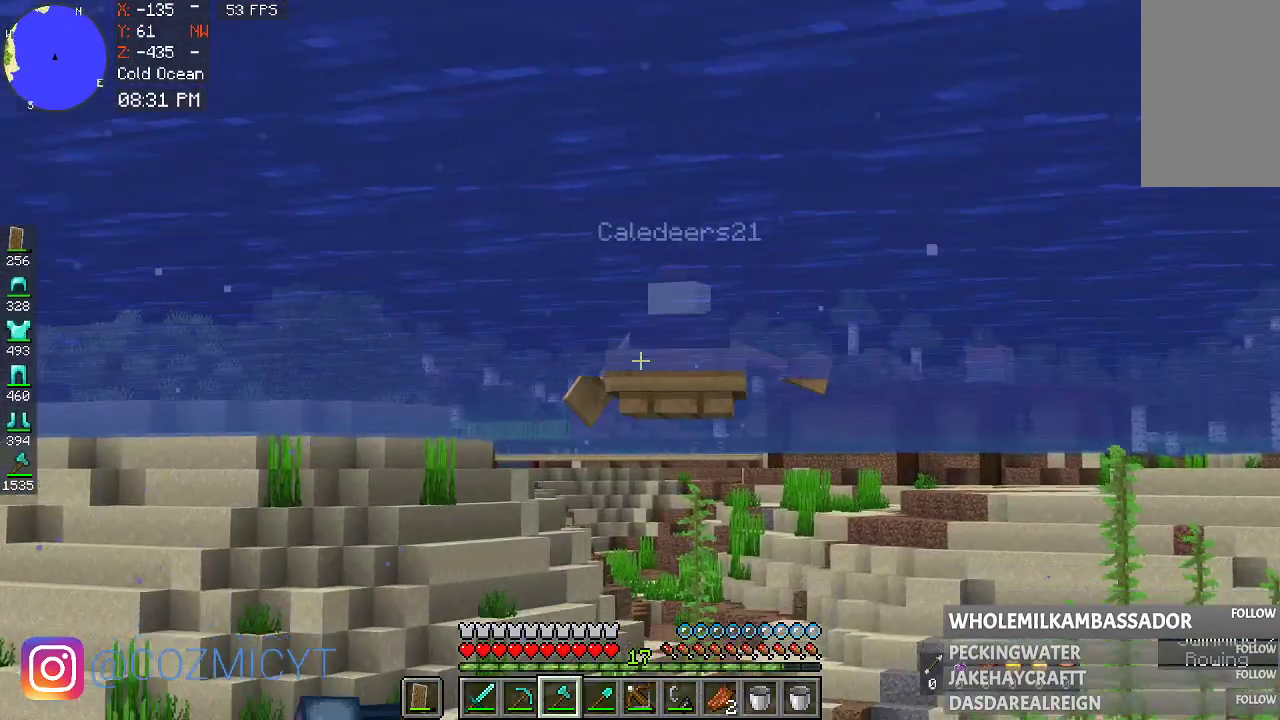
{"keys": ["w"], "mouse": [], "events": []}
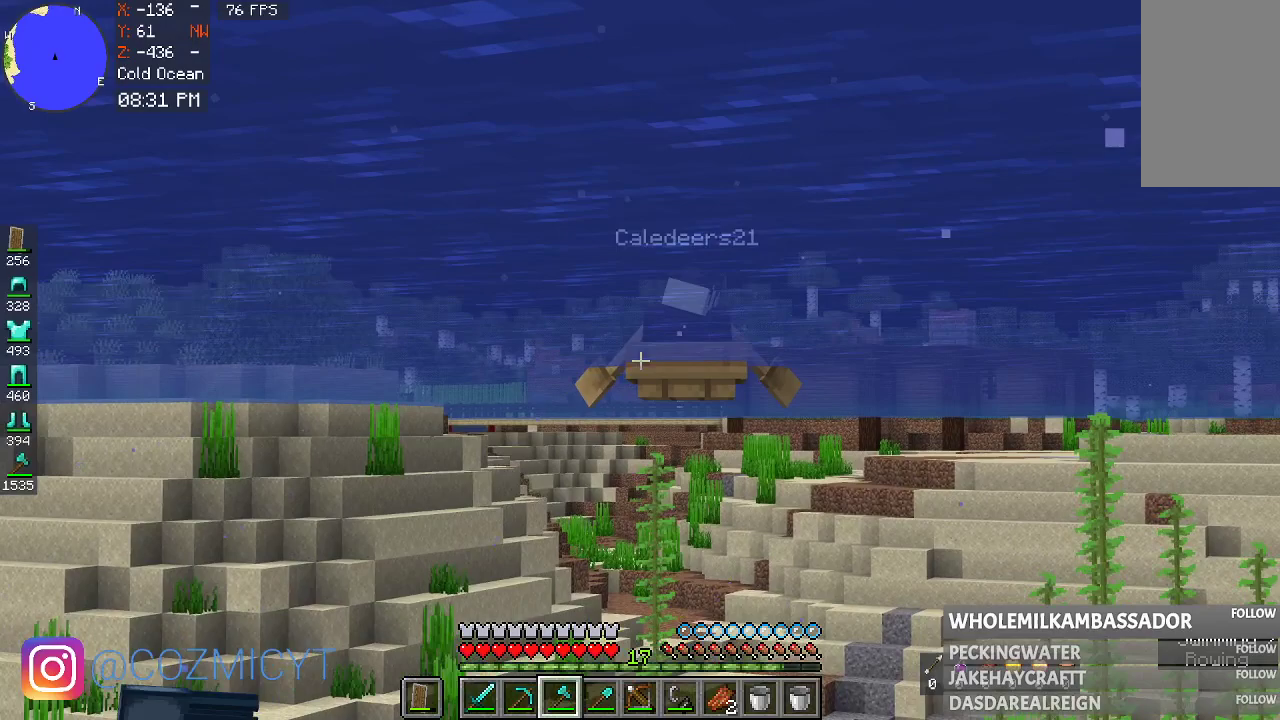
{"keys": ["w"], "mouse": [], "events": []}
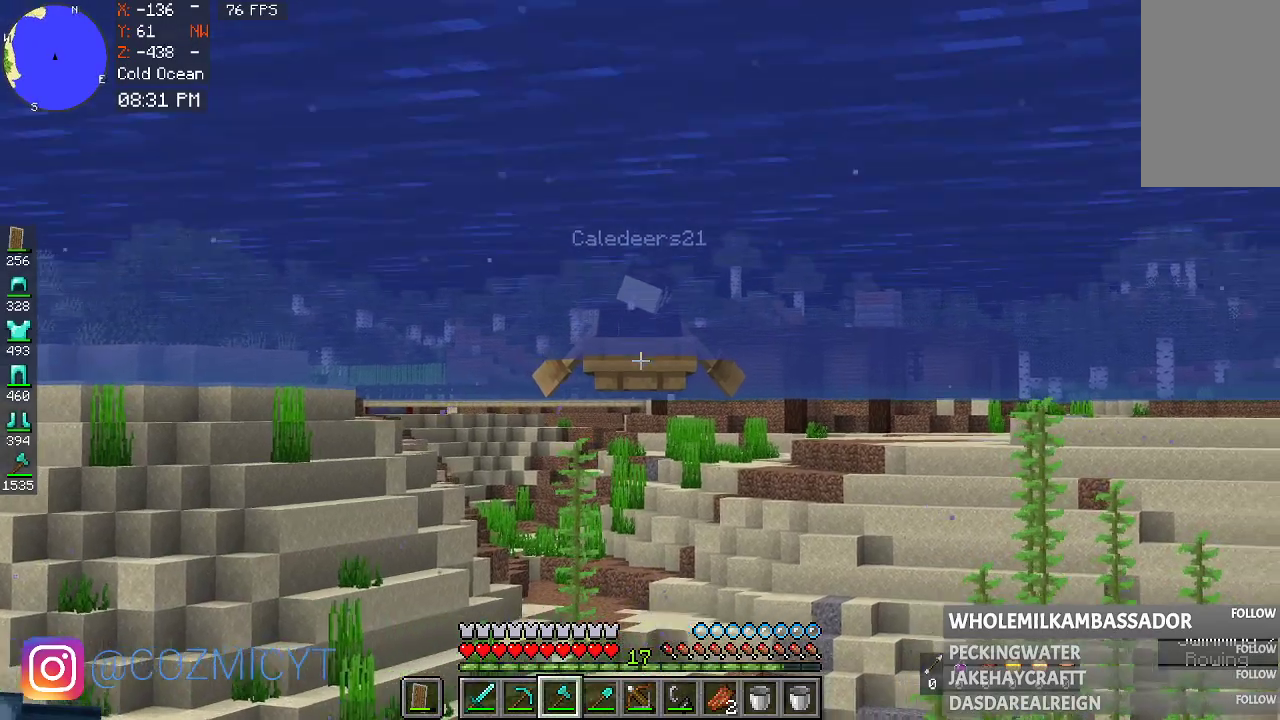
{"keys": ["w"], "mouse": [], "events": []}
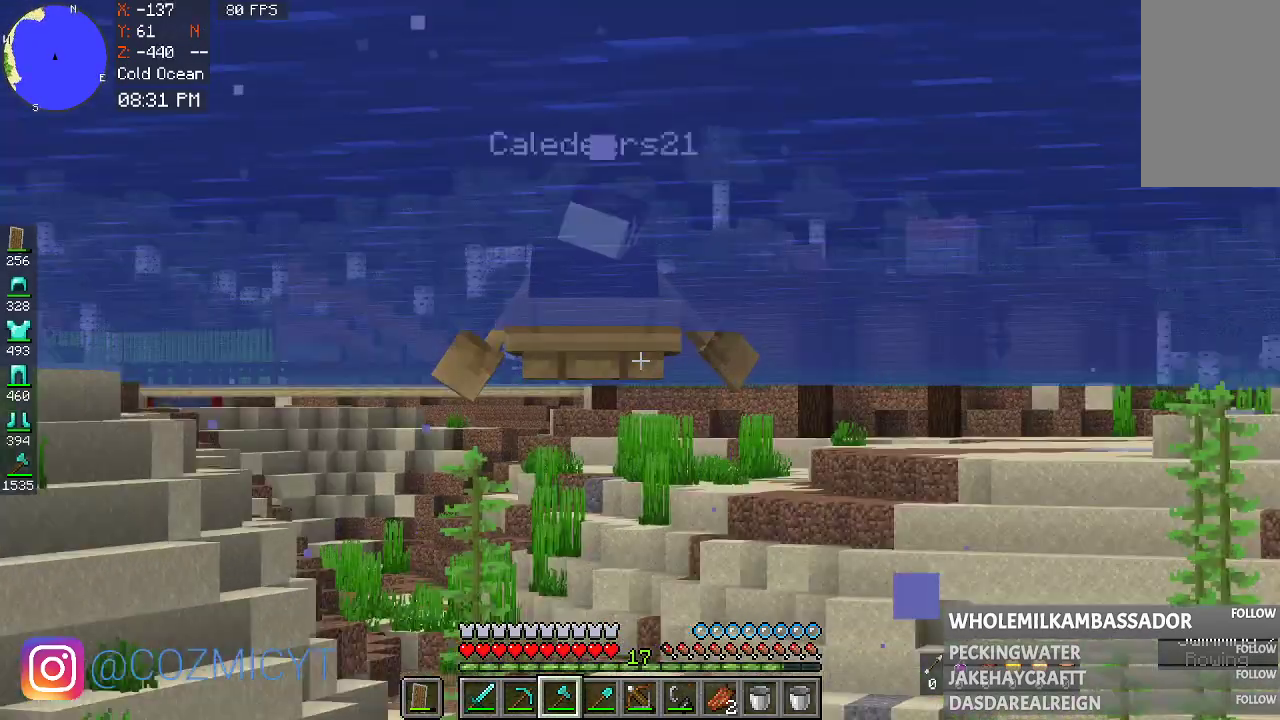
{"keys": ["w"], "mouse": [], "events": []}
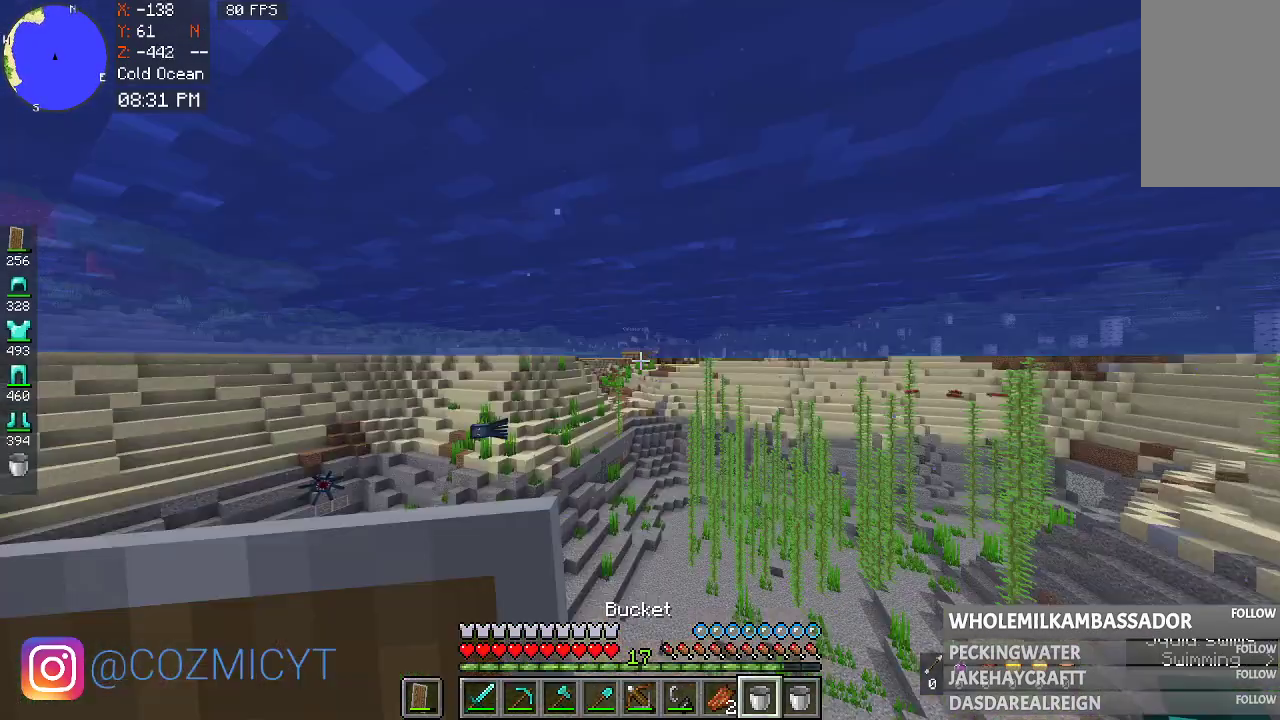
{"keys": ["w"], "mouse": [], "events": []}
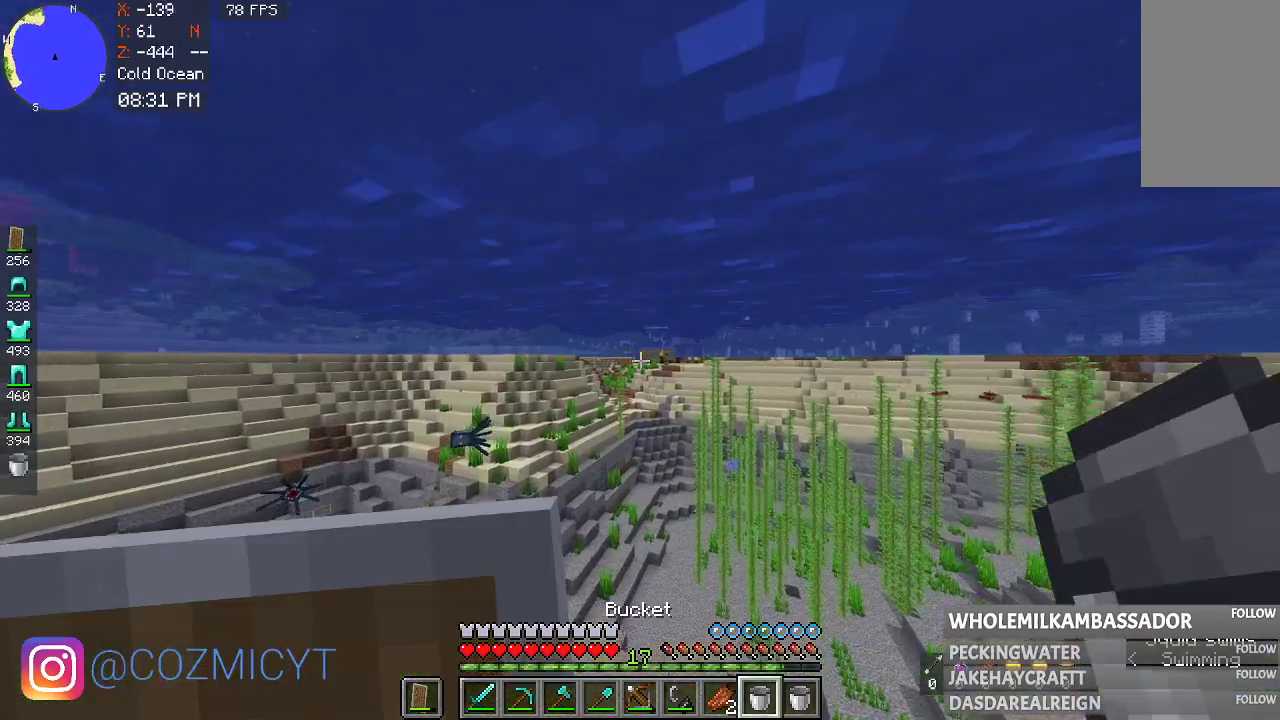
{"keys": ["w"], "mouse": ["right"], "events": [[333, "mouse_right", "down"]]}
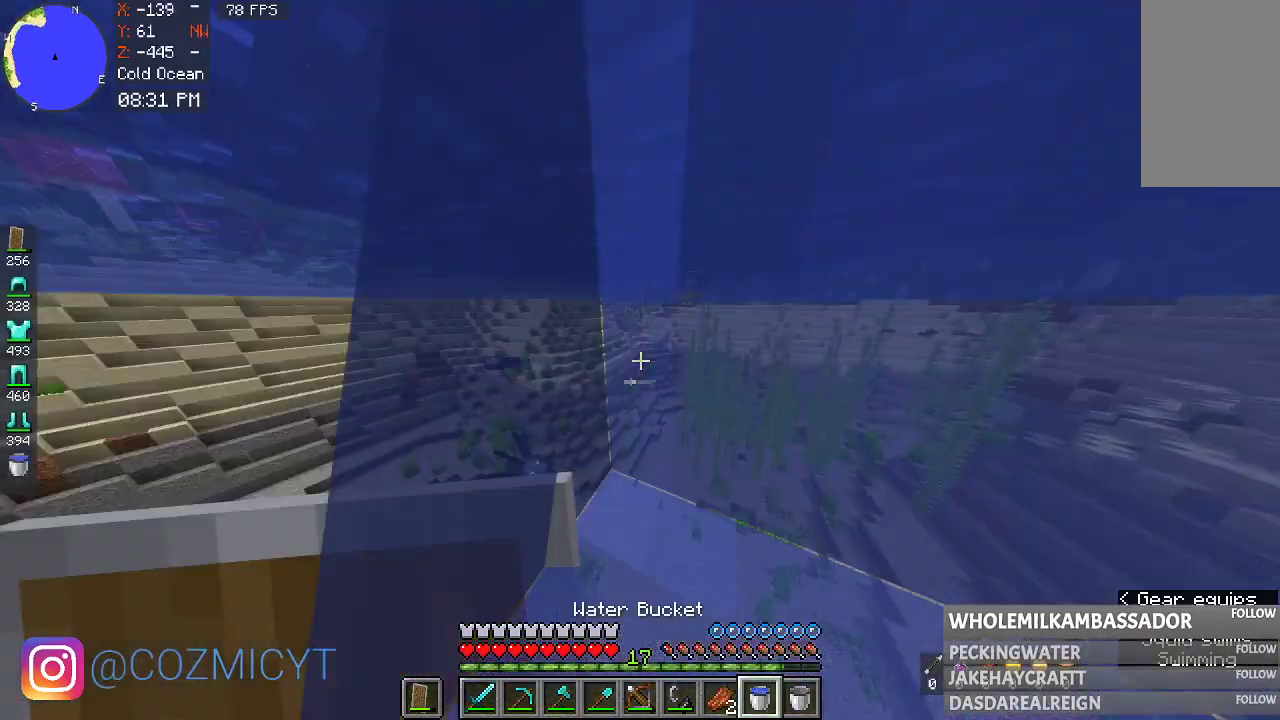
{"keys": ["w"], "mouse": [], "events": [[33, "mouse_right", "up"], [233, "mouse_right", "down"], [433, "mouse_right", "up"]]}
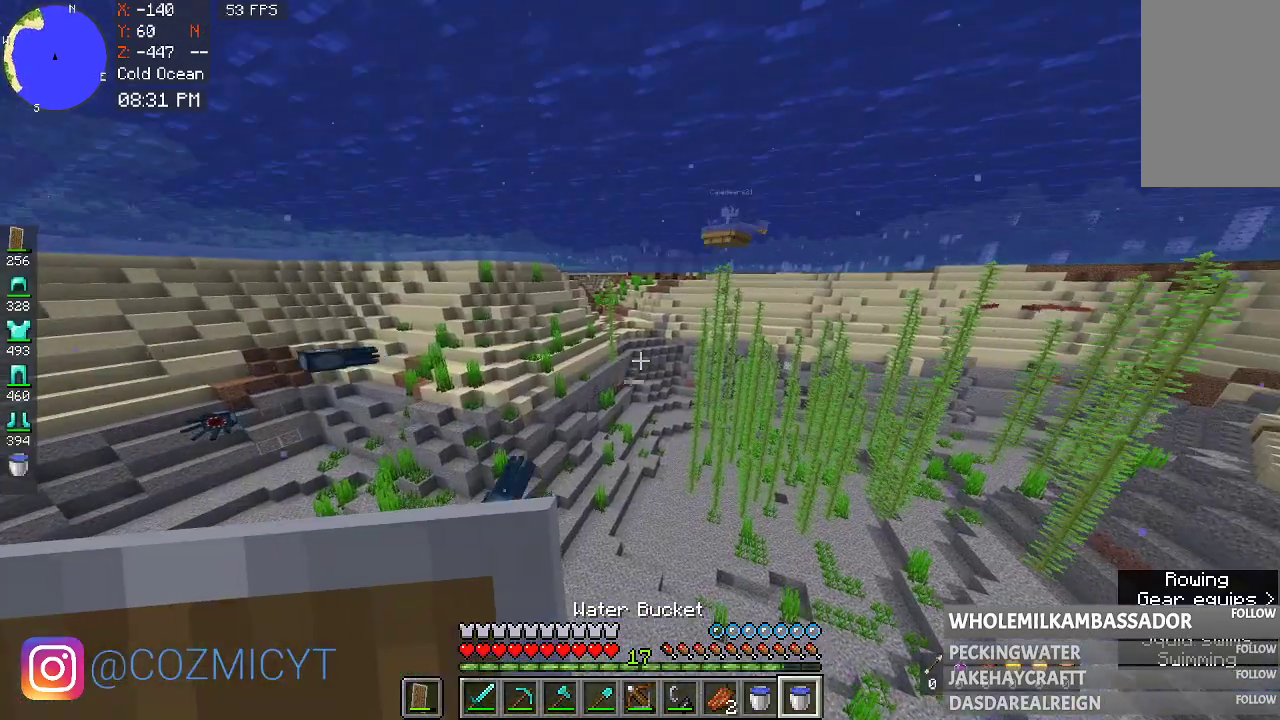
{"keys": ["w"], "mouse": [], "events": []}
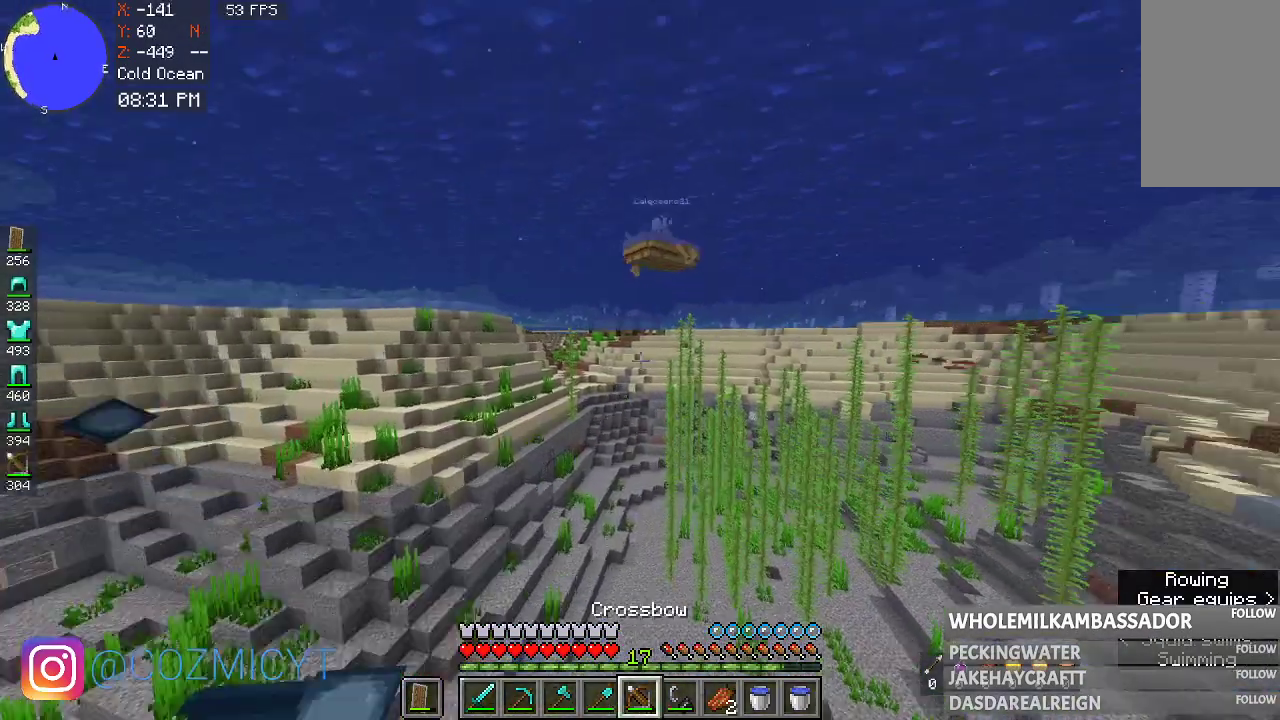
{"keys": ["w"], "mouse": [], "events": []}
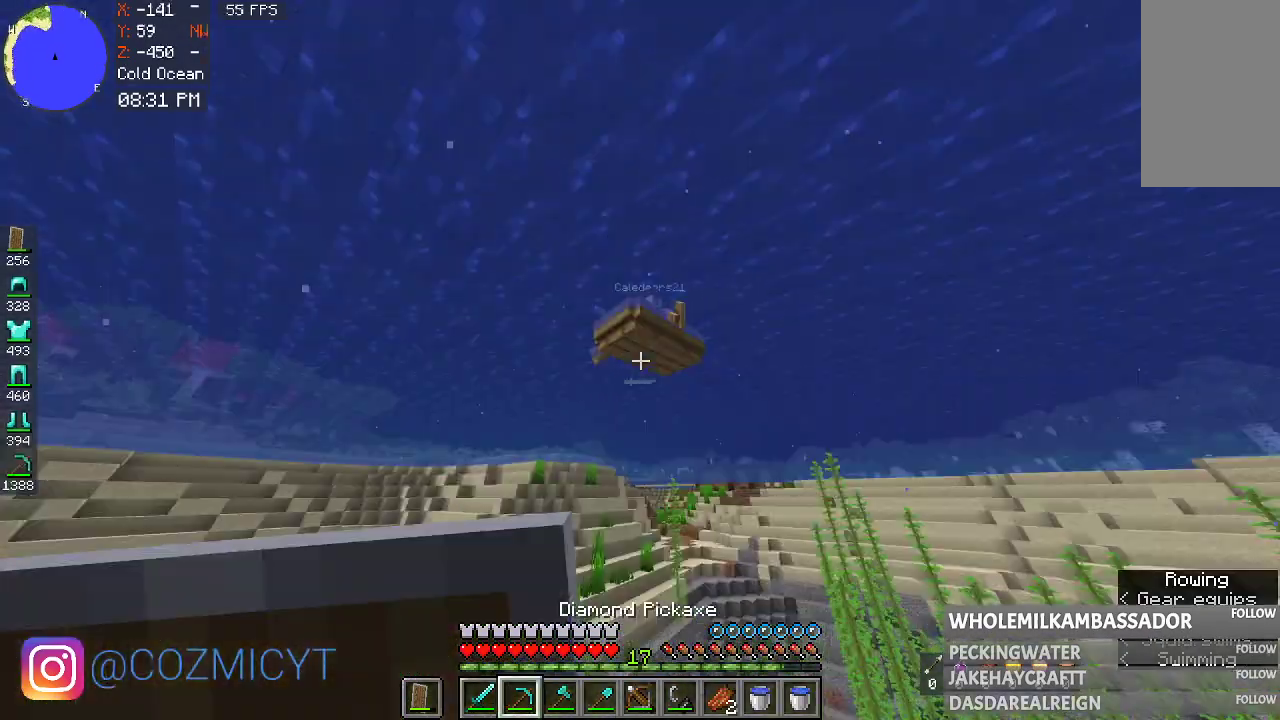
{"keys": ["w"], "mouse": [], "events": []}
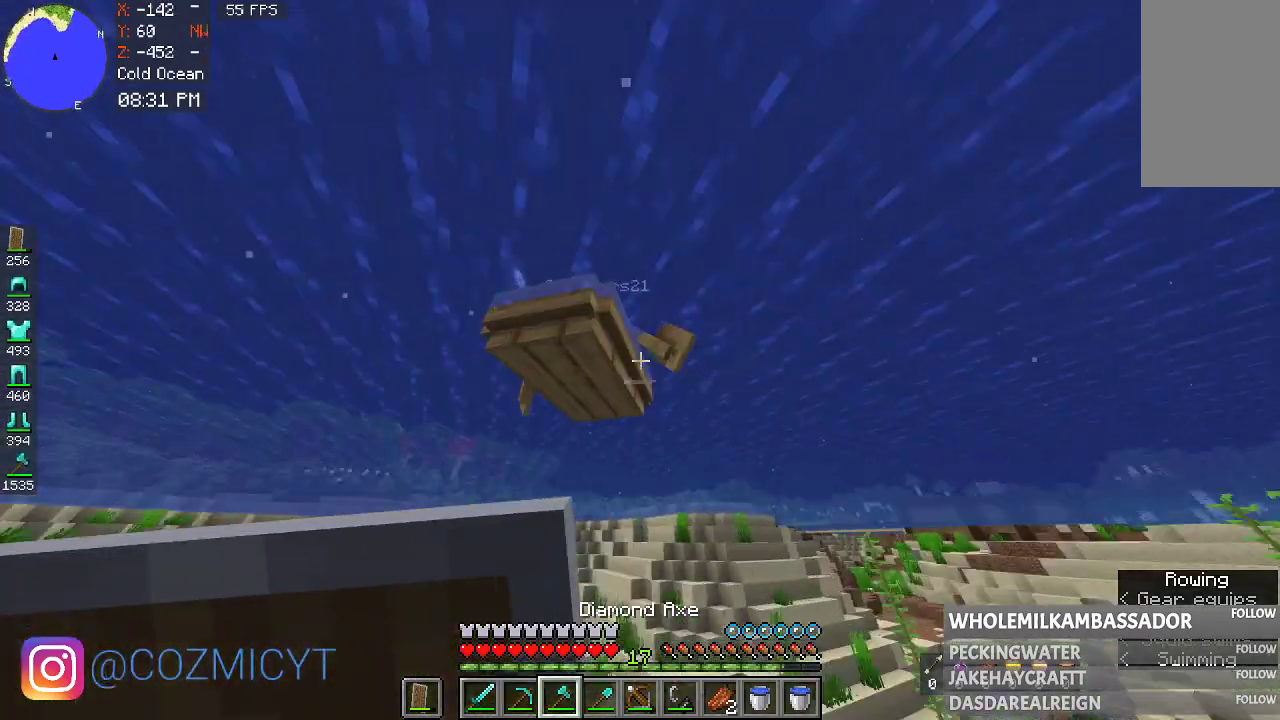
{"keys": ["w"], "mouse": ["right"], "events": [[333, "mouse_right", "down"]]}
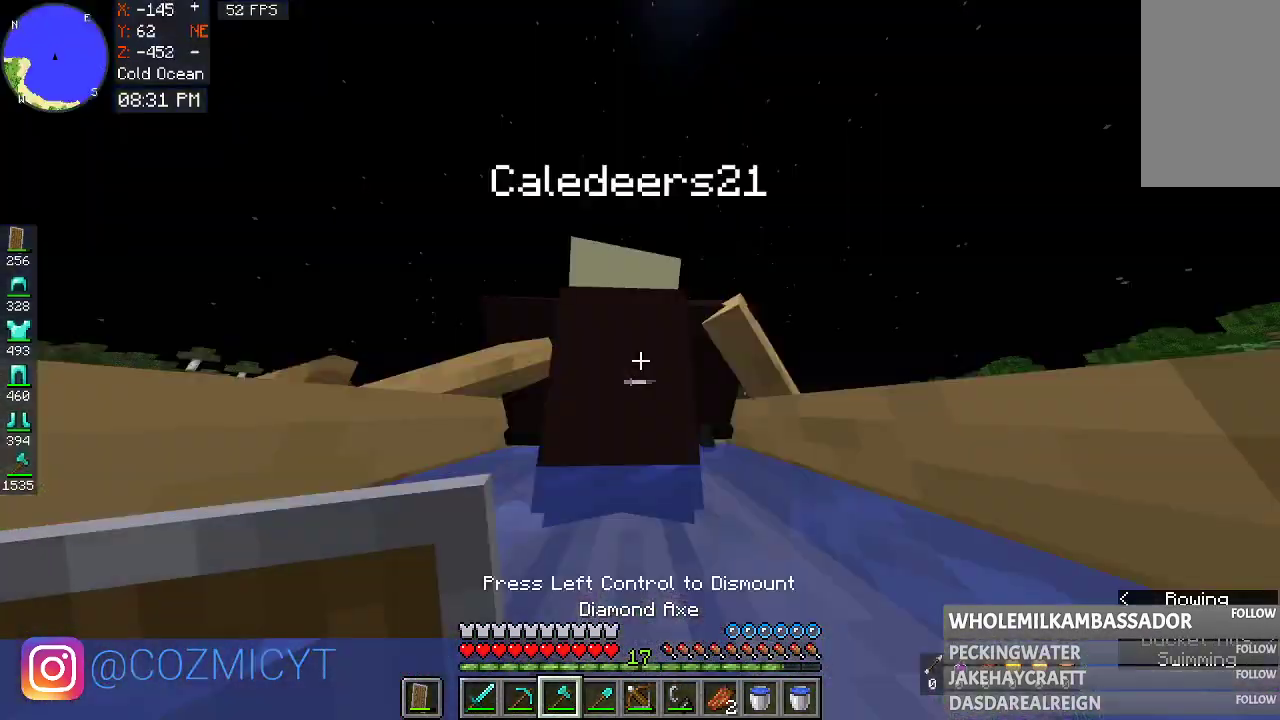
{"keys": [], "mouse": [], "events": [[33, "mouse_right", "up"], [33, "w", "up"]]}